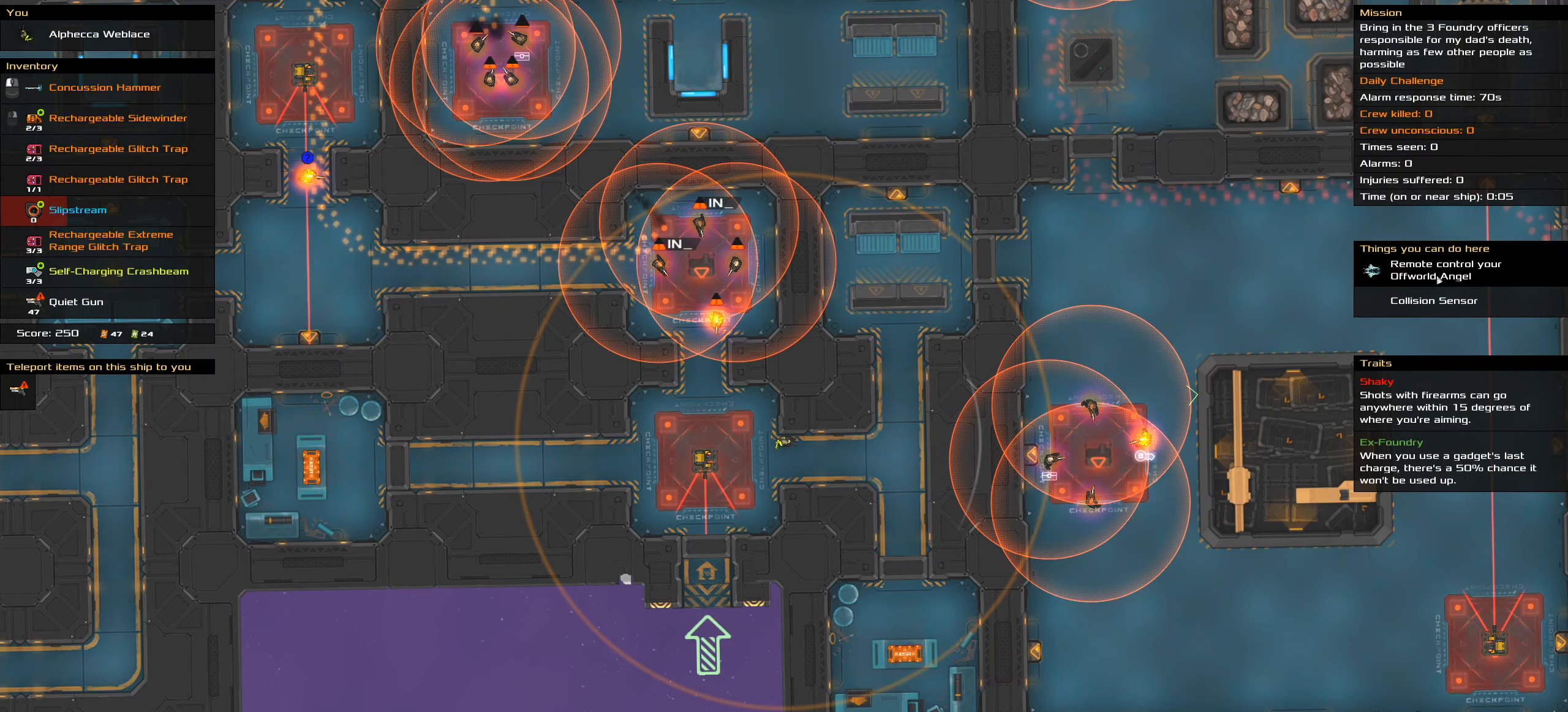
Gameplay with keyboard; each line is a JSON object with the keys held at the frame after it. "events" lists presses ("down") and releases ("up") of ".", "/", "0", "1", "2", "3", "4", "5", "6", "7", "8", "9", "a", "alt_l", "alt_r", "b", "backspace", "c", "caps_lock", "comma", "ctrl_l", "ctrl_r", "d", "down", "e", "equals", "f", "g", "h", "i", "j", "k", "l", "lbracket", "left", "m", "minus", "n", "o", "p", "q", "quote", "r", "rbracket", "return", "right", "s", "semicolon", "shift_l", "shift_r", "space", "super", "t", "tab", "tilde", "u", "up", "v", "w", "x", "y" and "z" between this image and that frame as [ms after this image, input, new state], when the widget could be followed in between. No other keys are recorded. Mouse input is not recorded.
{"keys": ["ctrl_l"], "events": []}
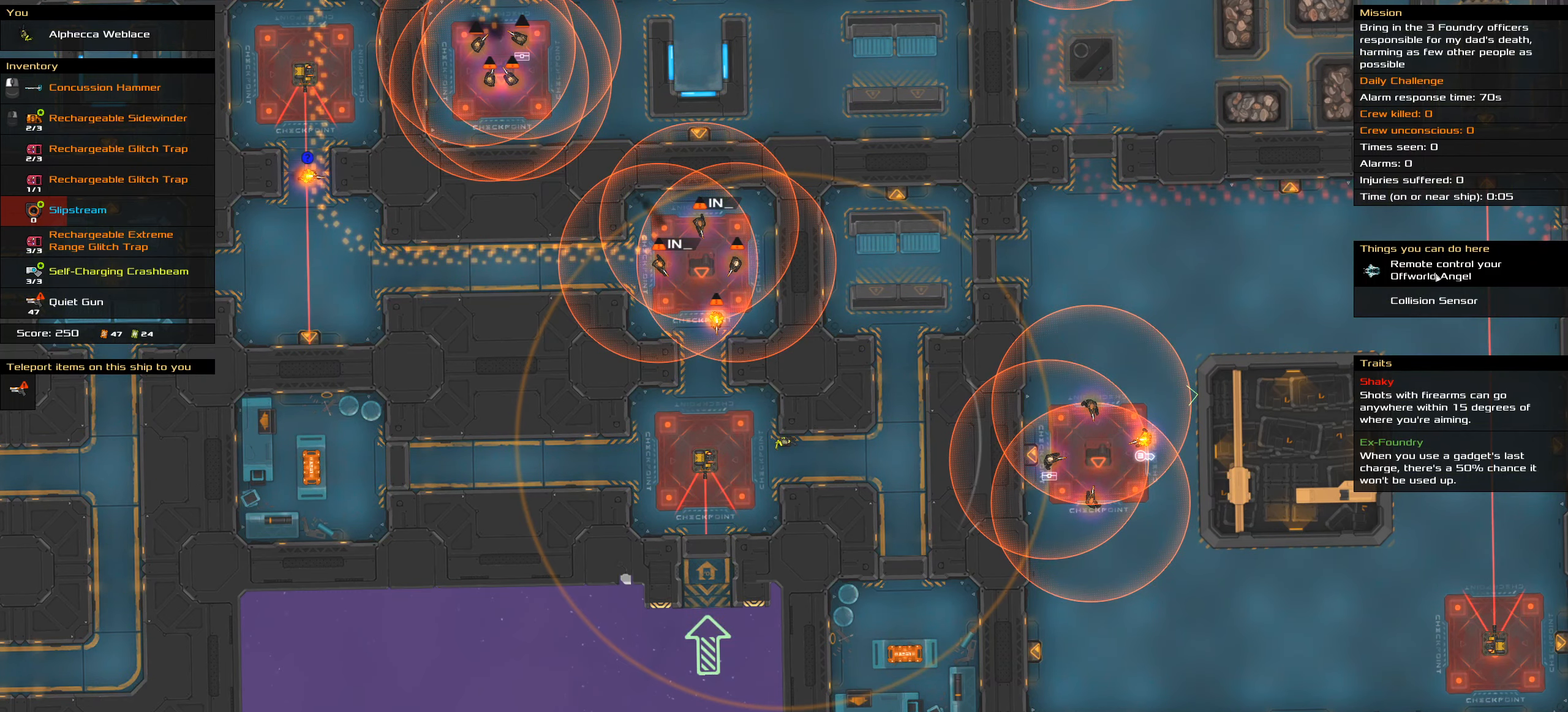
{"keys": ["ctrl_l"], "events": []}
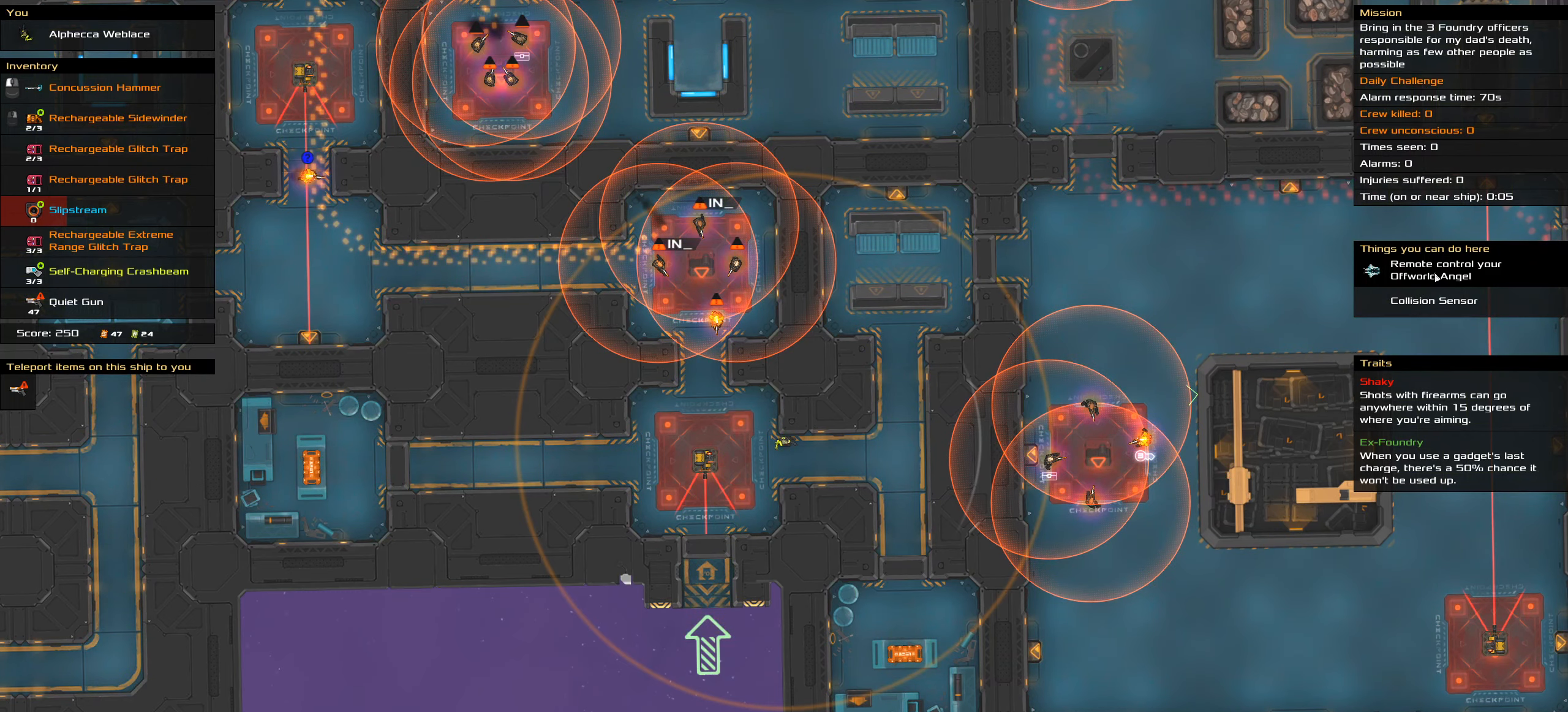
{"keys": ["ctrl_l"], "events": []}
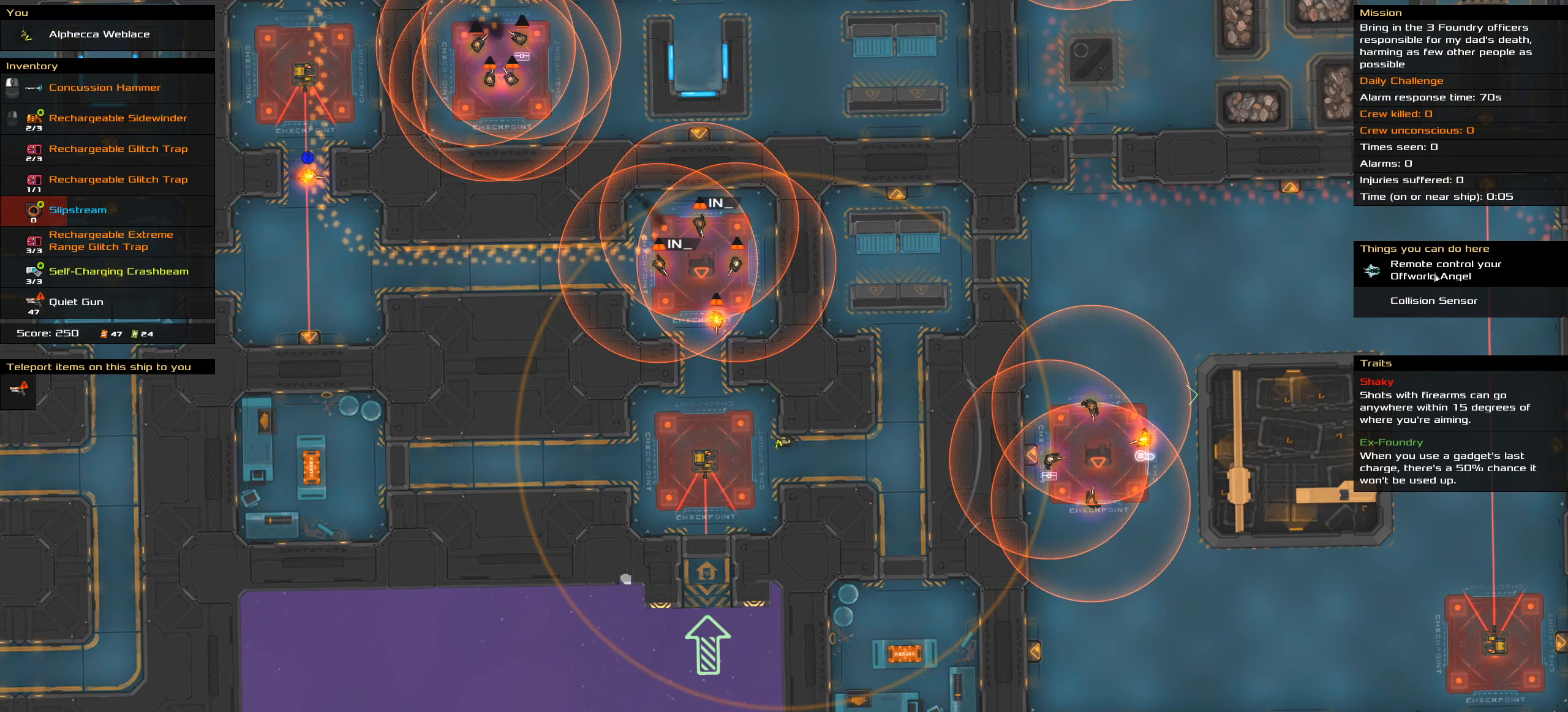
{"keys": ["ctrl_l"], "events": []}
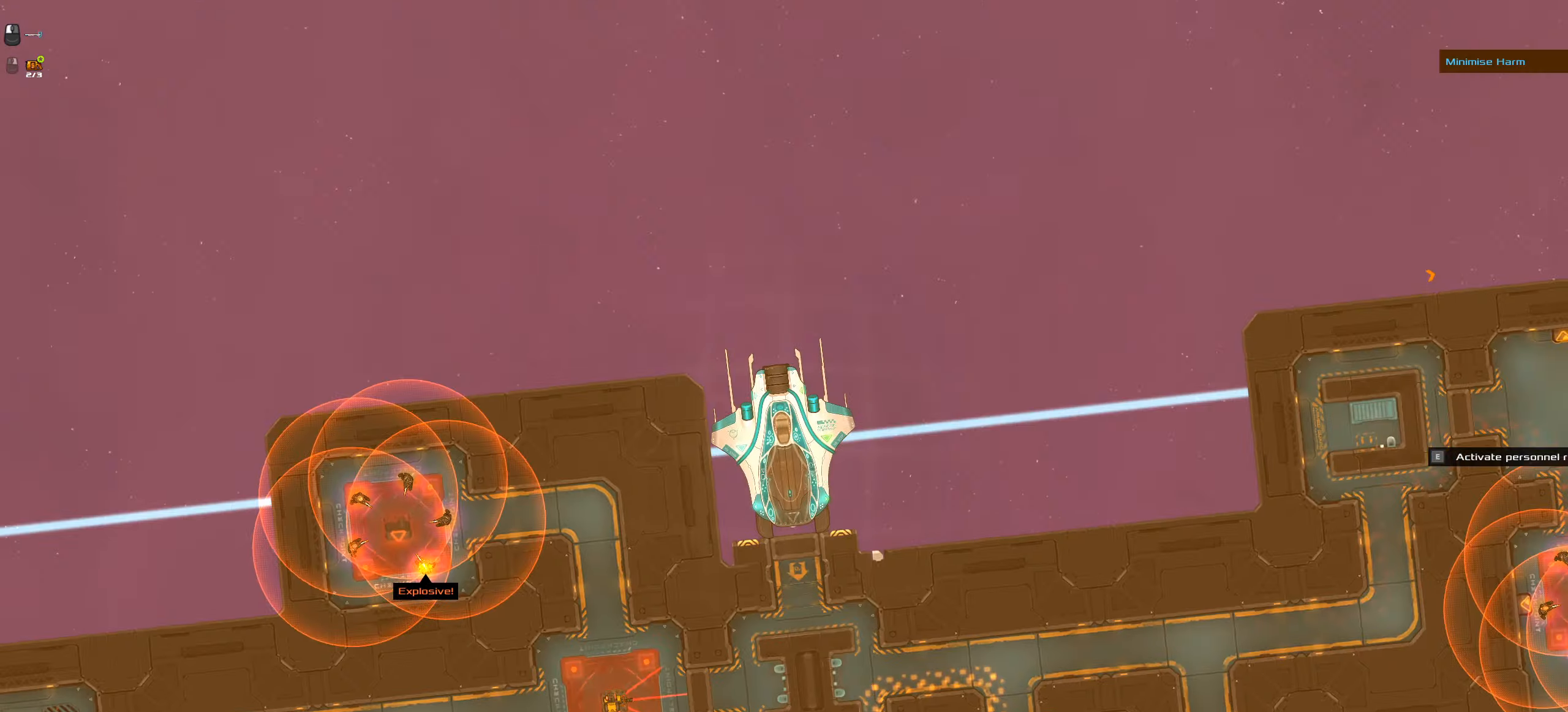
{"keys": ["ctrl_l"], "events": [[34, "space", "down"], [167, "space", "up"]]}
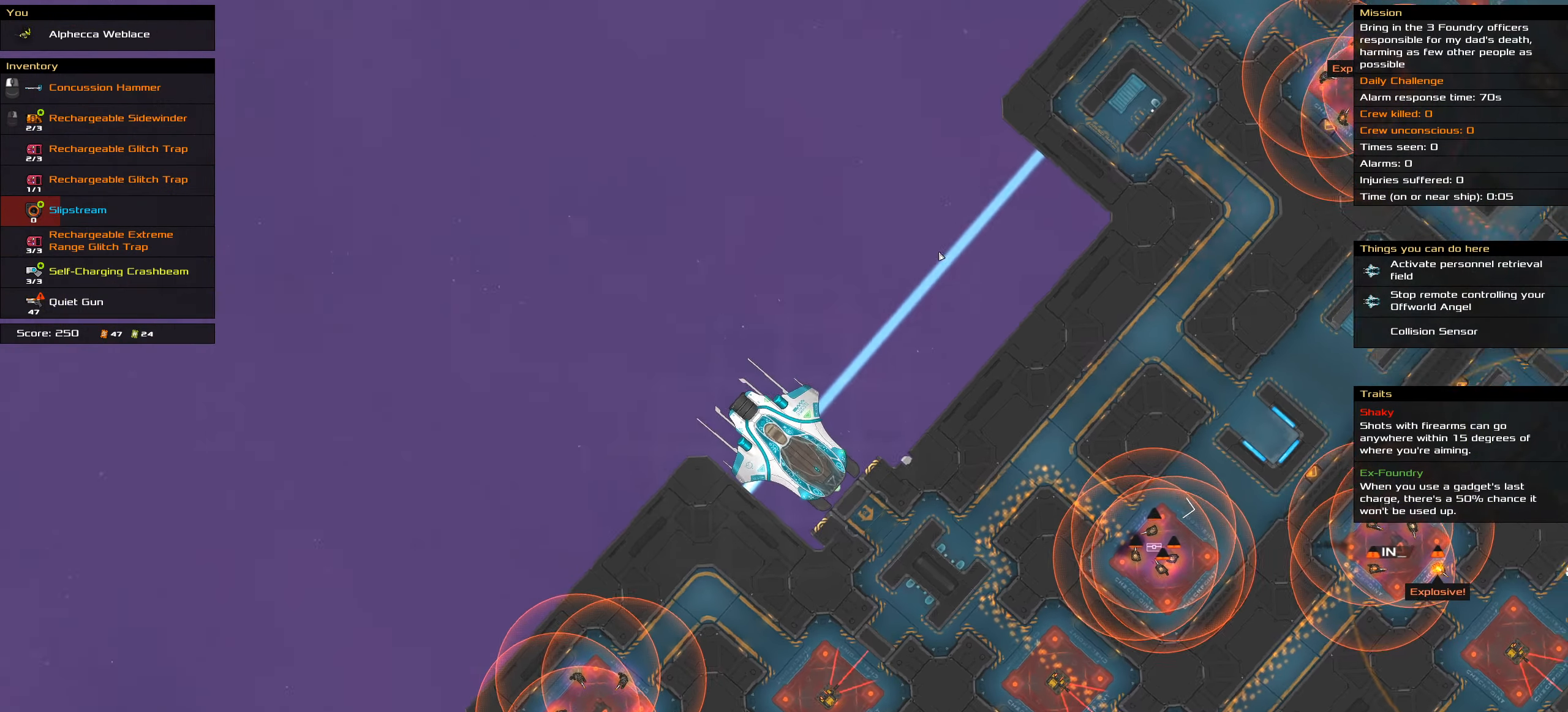
{"keys": ["ctrl_l"], "events": []}
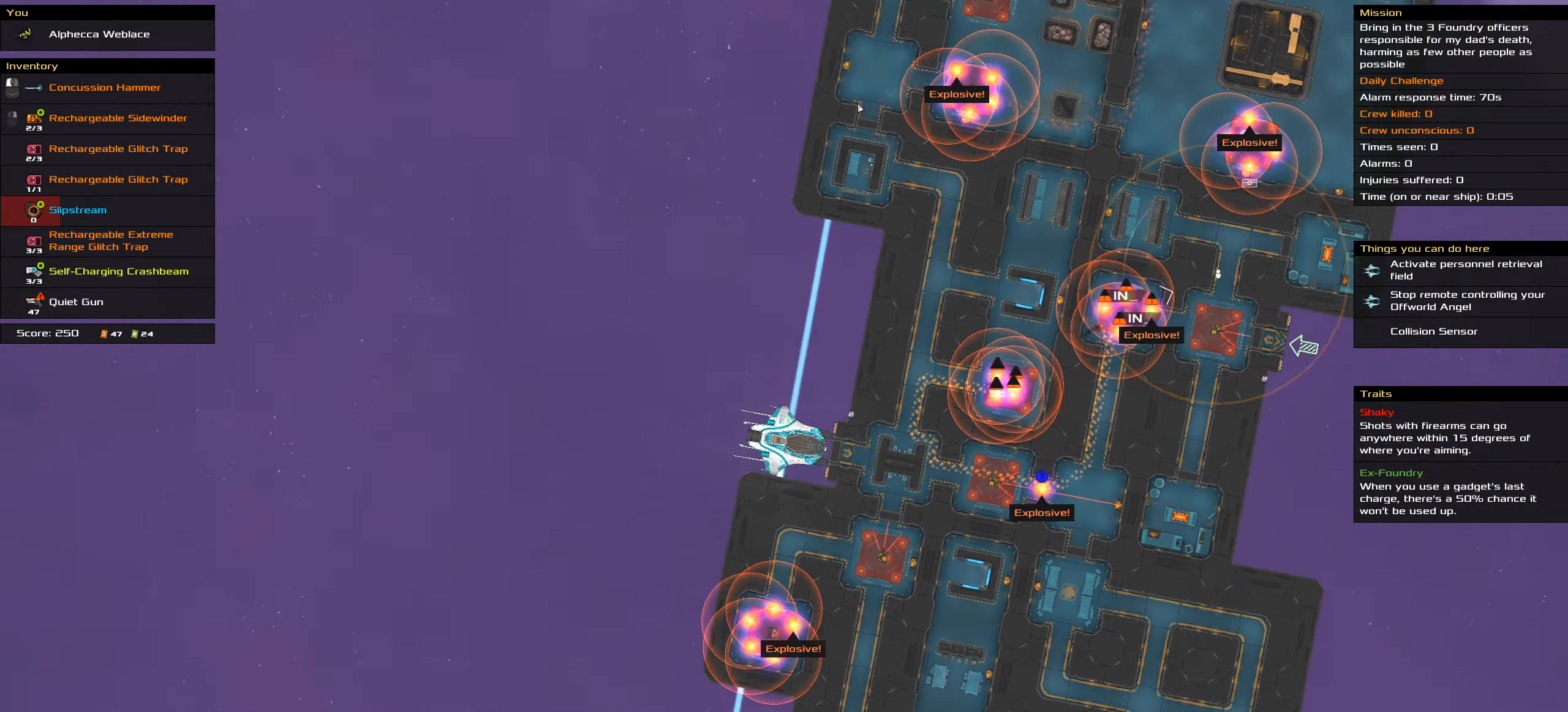
{"keys": ["ctrl_l"], "events": []}
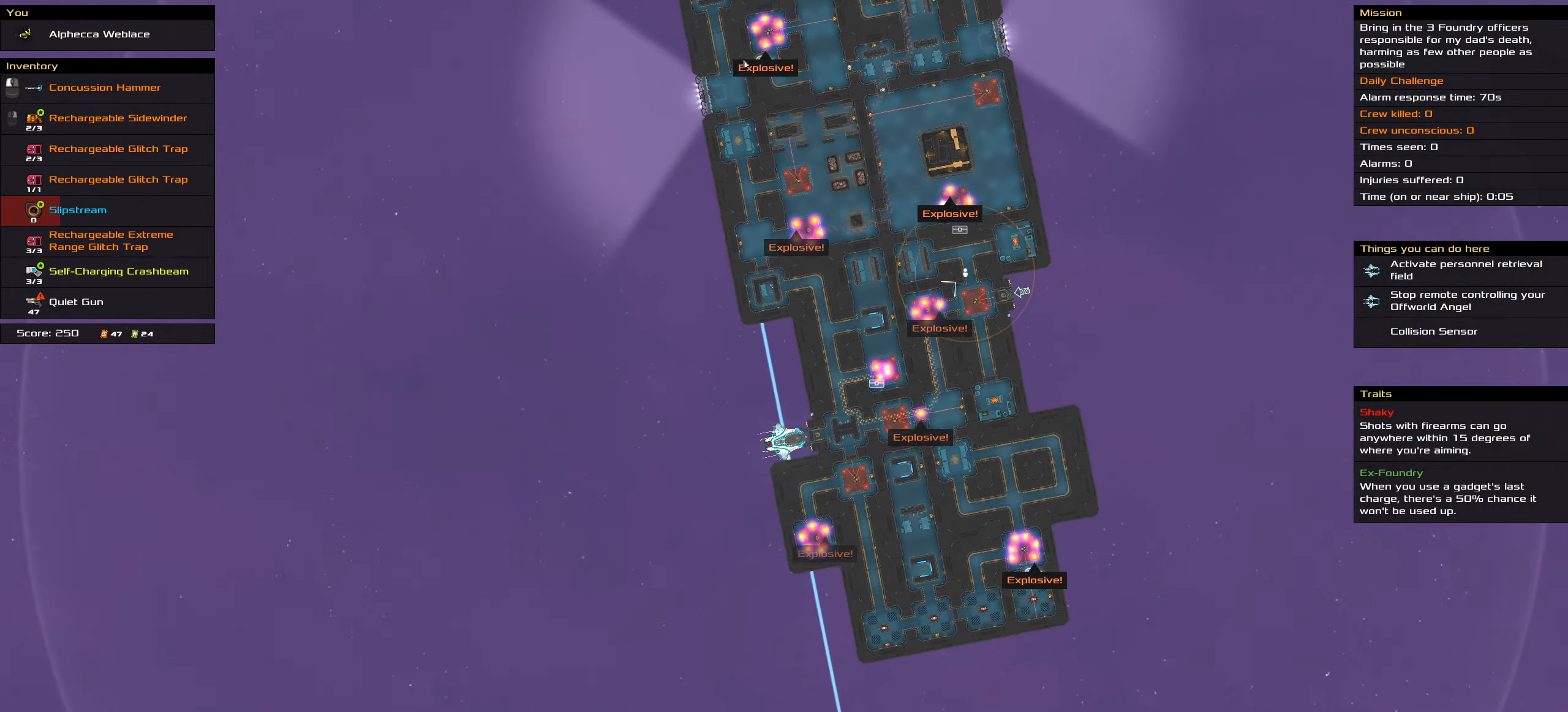
{"keys": ["ctrl_l"], "events": []}
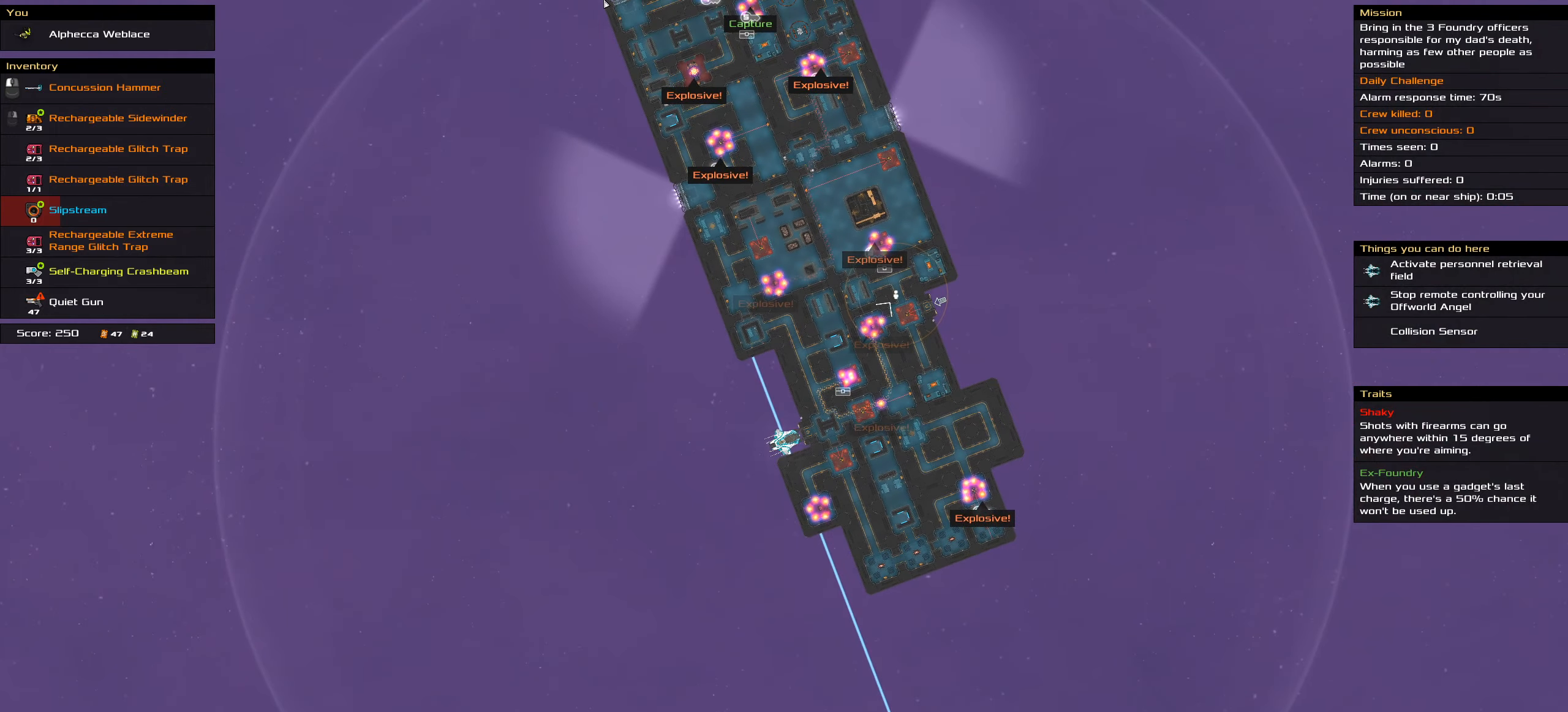
{"keys": ["ctrl_l", "space"], "events": [[133, "space", "down"], [283, "space", "up"], [366, "space", "down"]]}
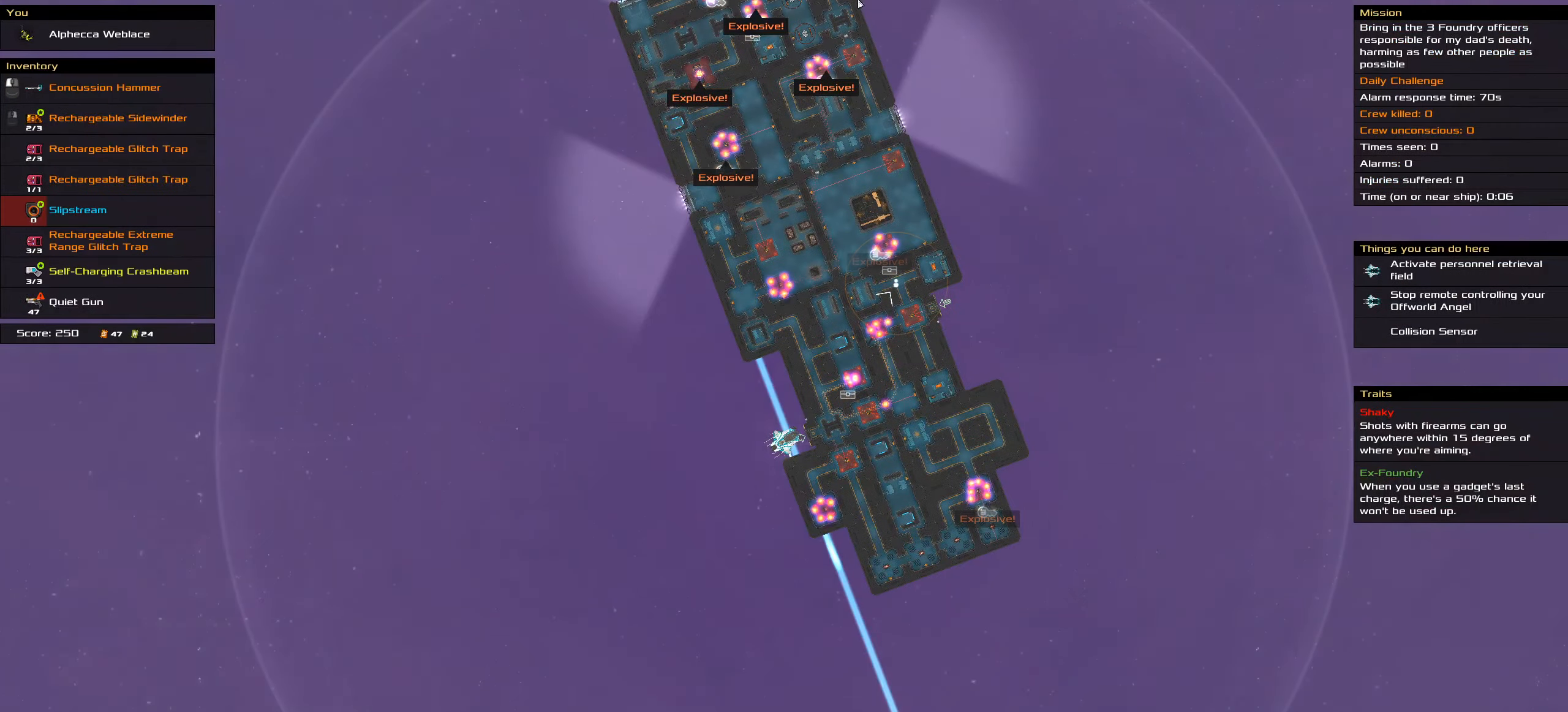
{"keys": ["ctrl_l"], "events": [[16, "space", "up"]]}
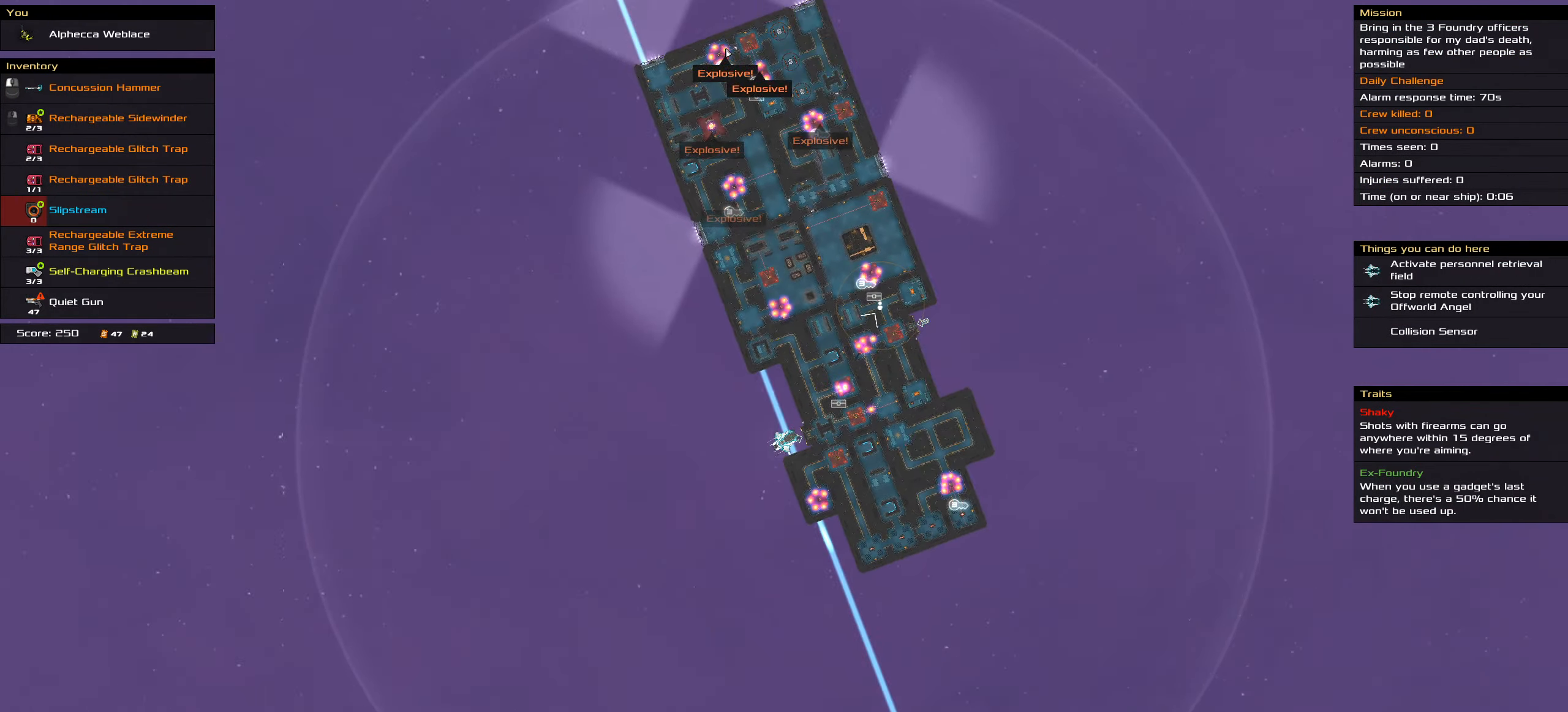
{"keys": ["ctrl_l"], "events": []}
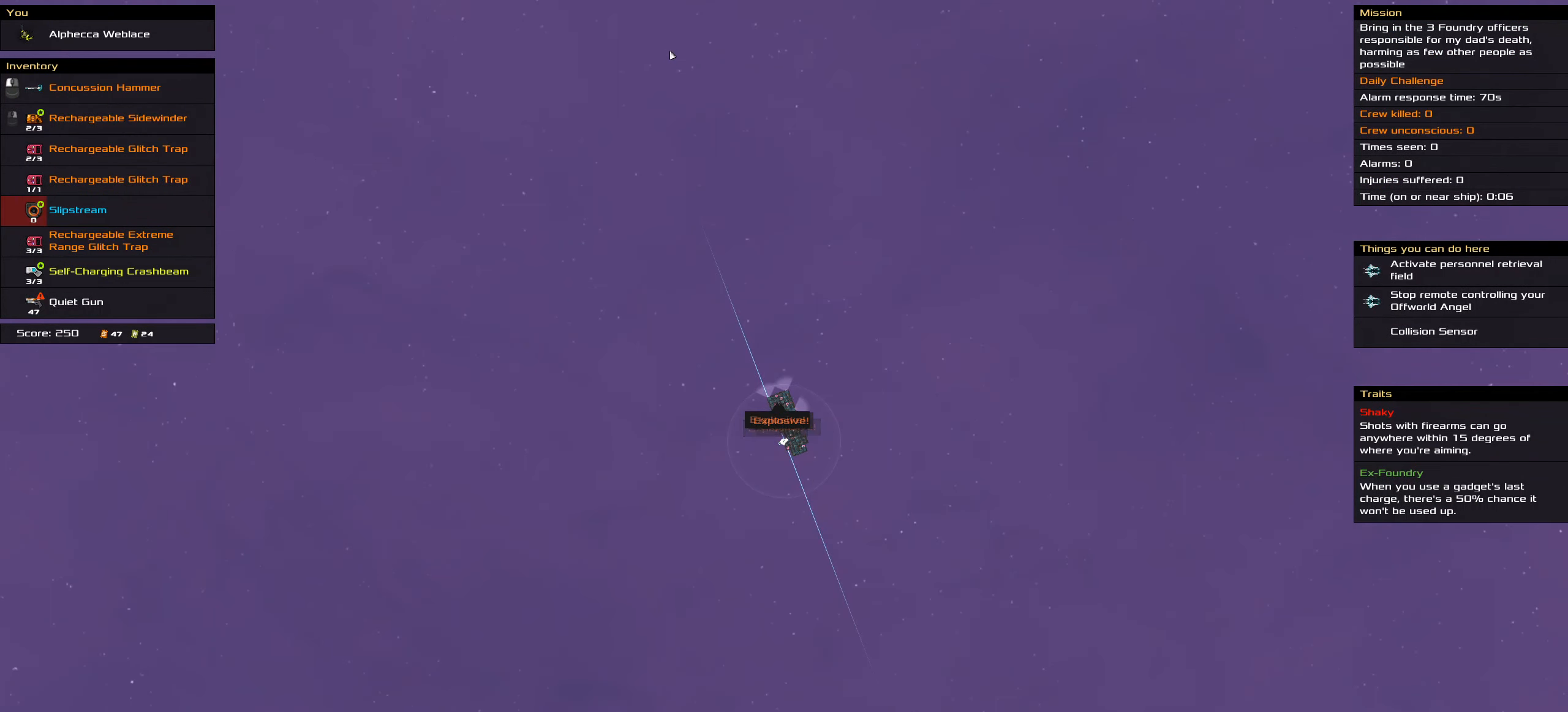
{"keys": ["ctrl_l"], "events": [[50, "space", "down"], [133, "space", "up"], [283, "space", "down"], [416, "space", "up"]]}
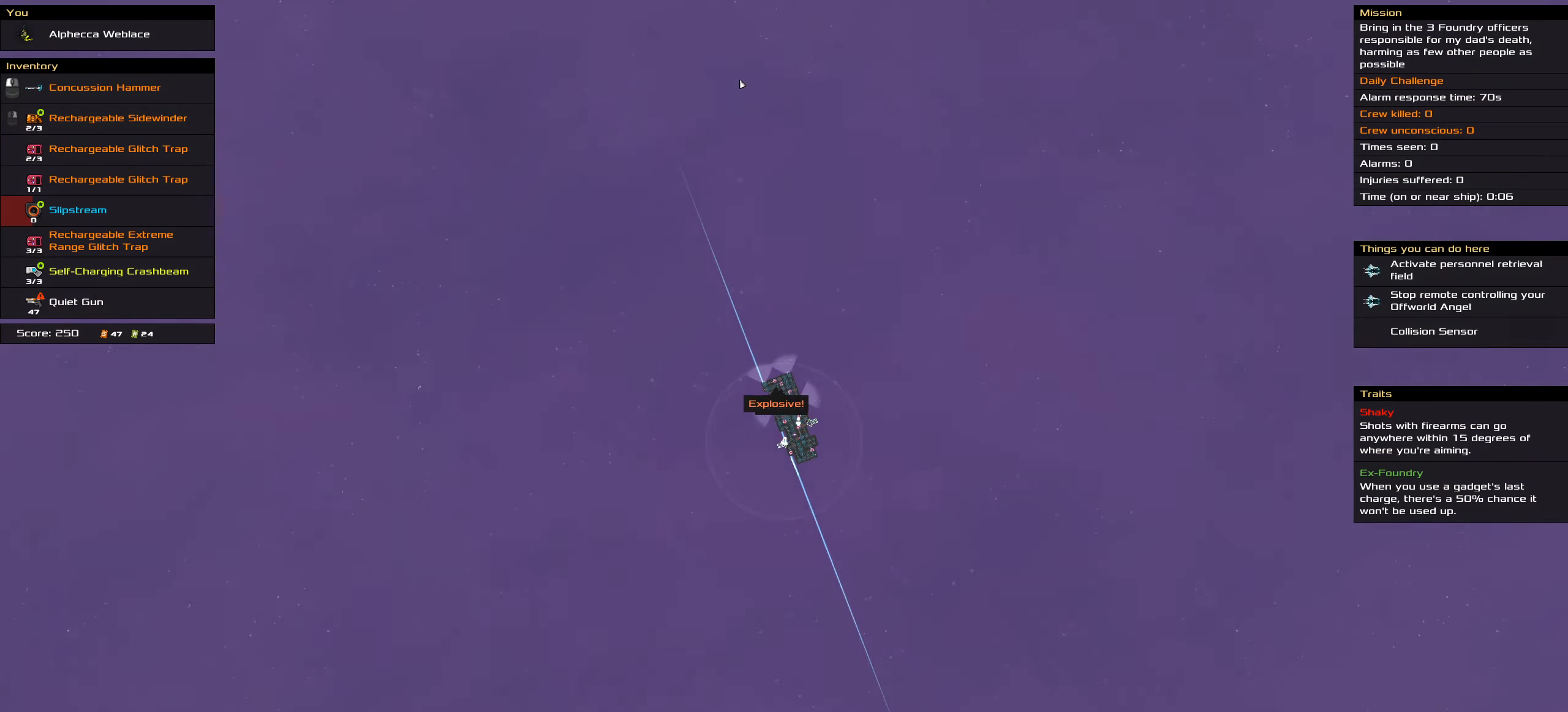
{"keys": ["ctrl_l"], "events": []}
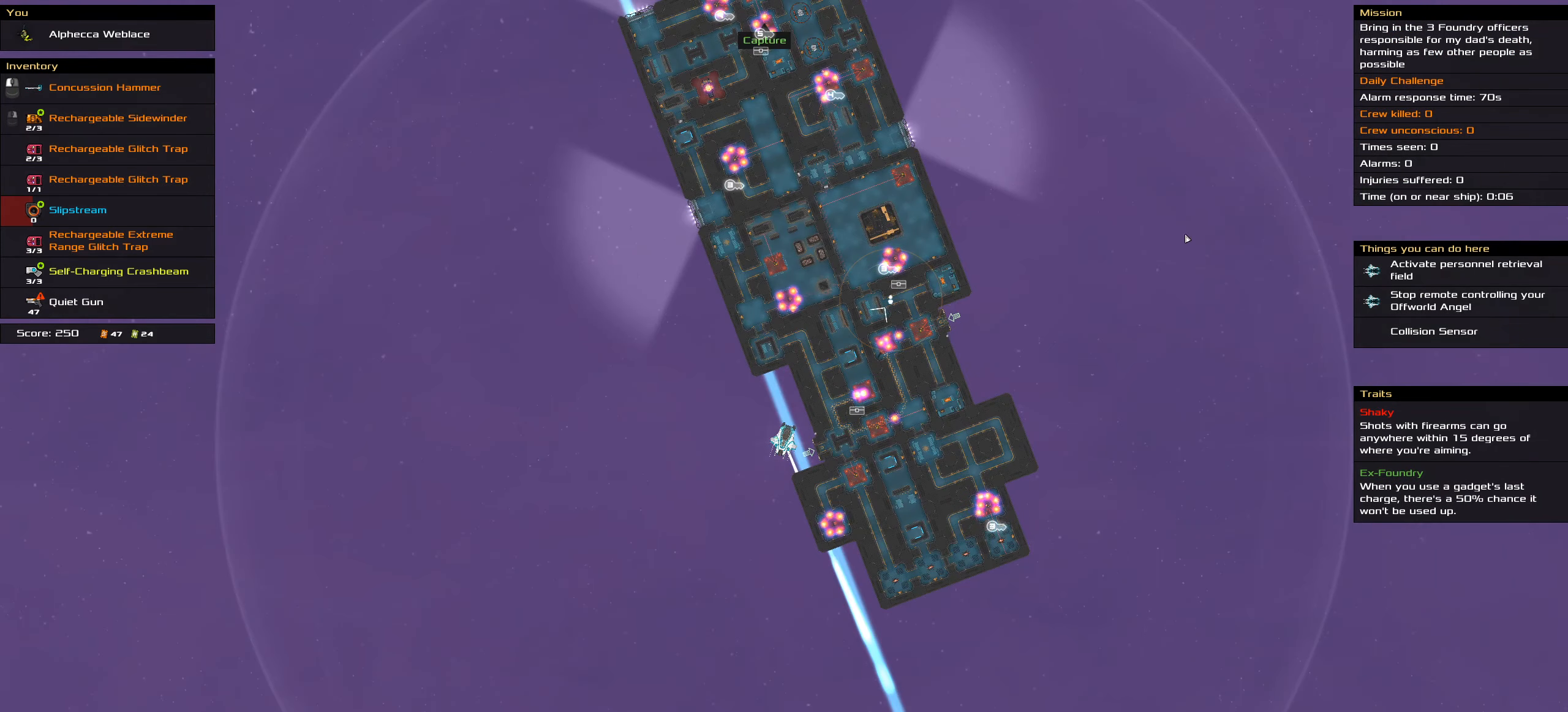
{"keys": ["ctrl_l"], "events": []}
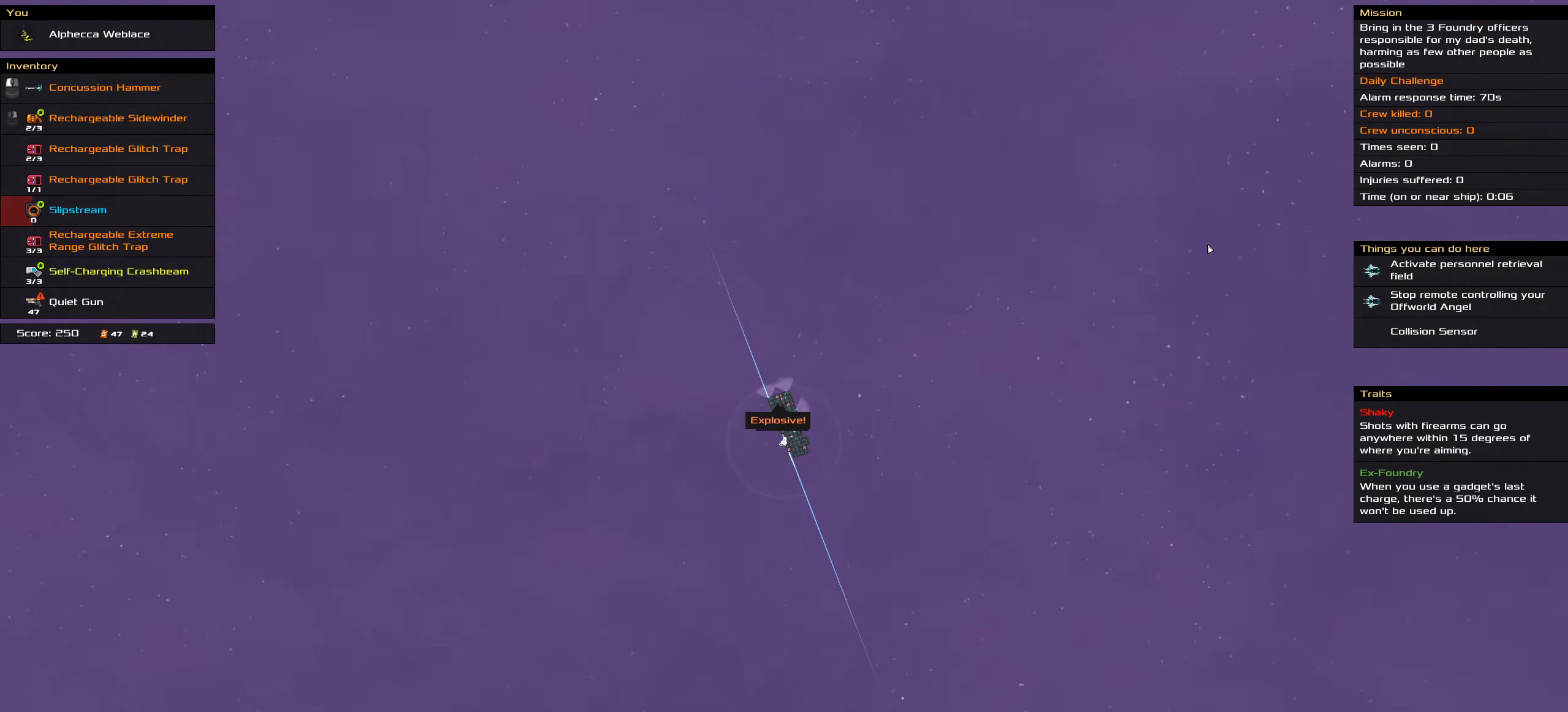
{"keys": ["ctrl_l"], "events": []}
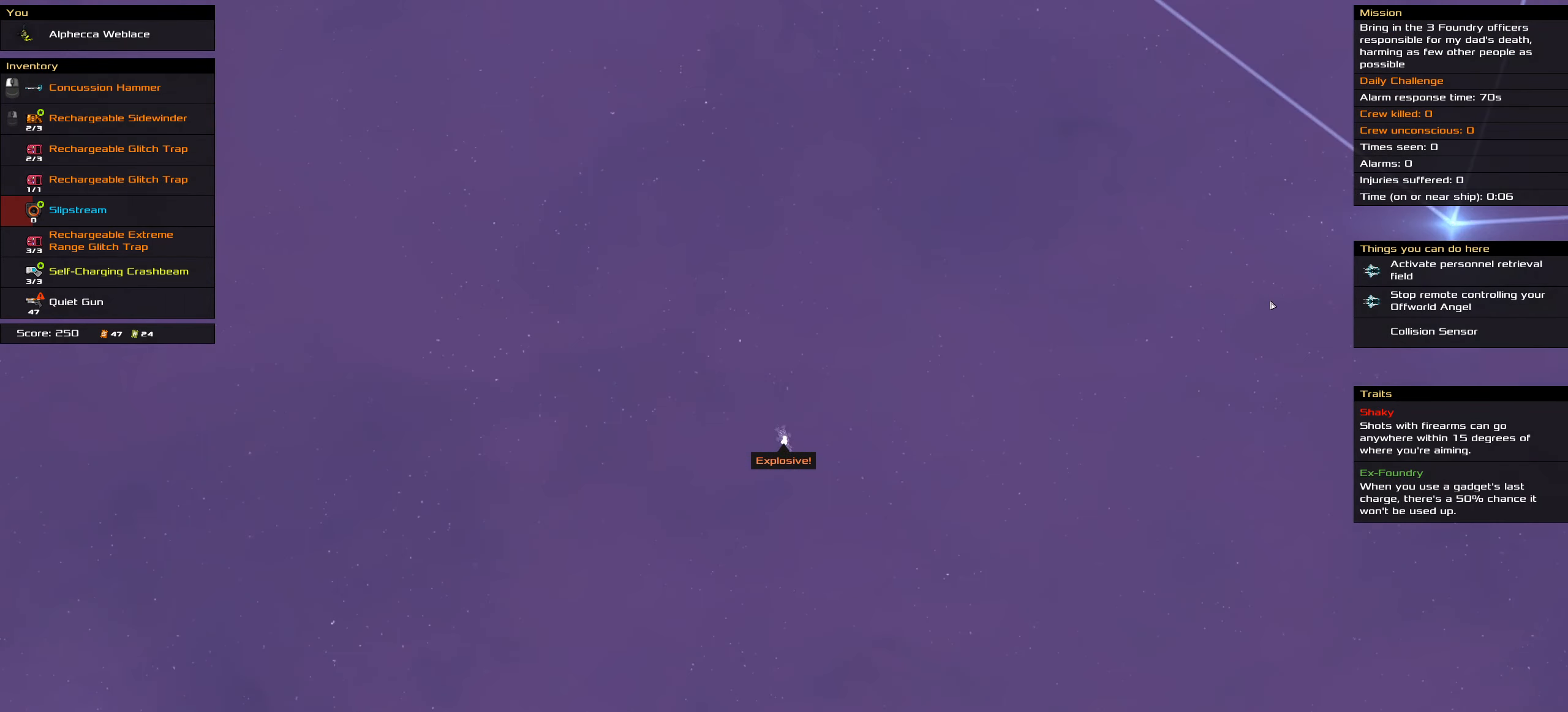
{"keys": ["ctrl_l"], "events": [[100, "space", "down"], [200, "space", "up"], [333, "space", "down"], [483, "space", "up"]]}
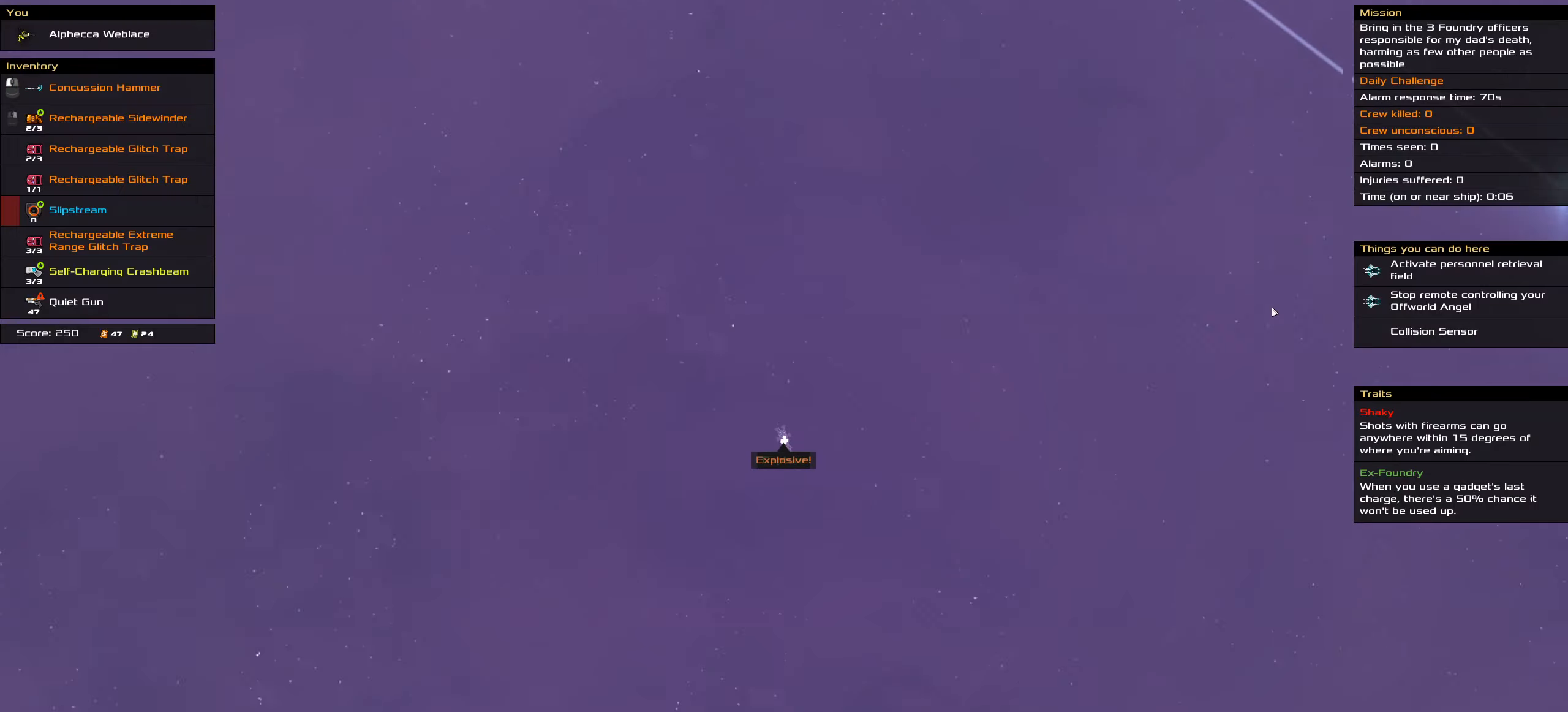
{"keys": ["ctrl_l"], "events": []}